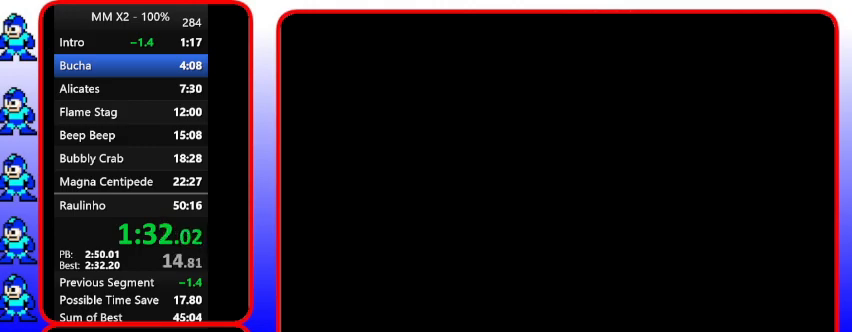
Gameplay with a controller (Nintendo layout); each line is a JSON object with the inputs held at the frame after it. "events" lists button and stick changes between this image and that frame as [ms after this image, input, new state], when the widget could be followed in between. Not read: L3 R3.
{"buttons": [], "events": []}
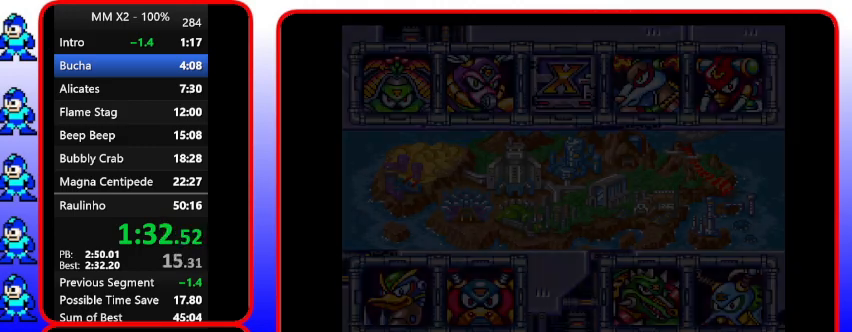
{"buttons": [], "events": []}
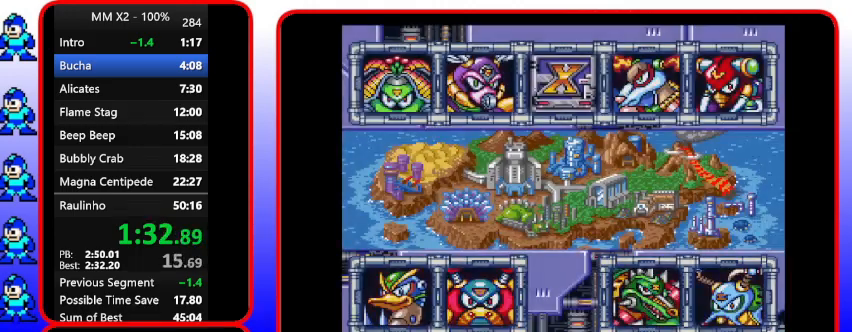
{"buttons": ["Y"], "events": [[367, "Y", "down"]]}
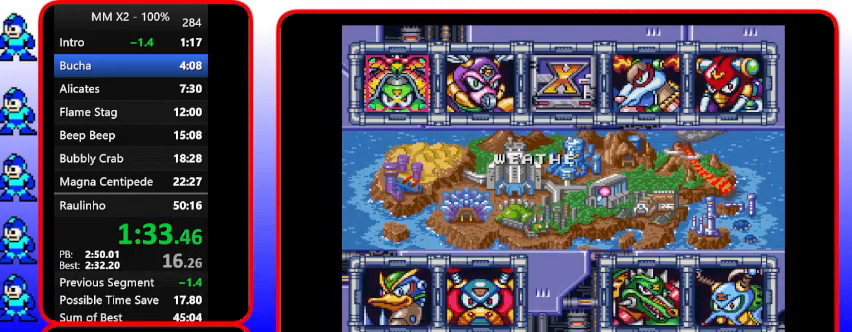
{"buttons": [], "events": [[33, "Y", "up"]]}
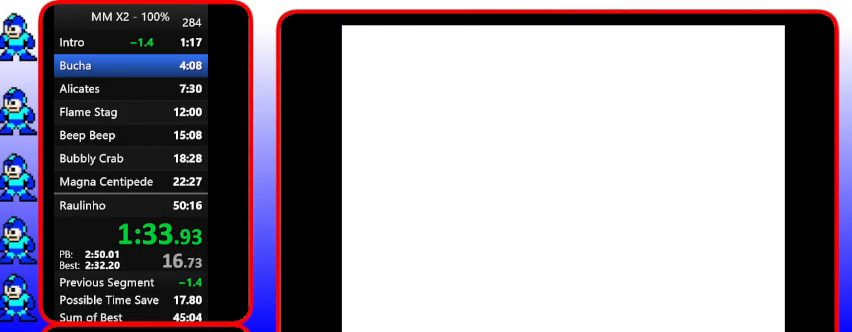
{"buttons": [], "events": []}
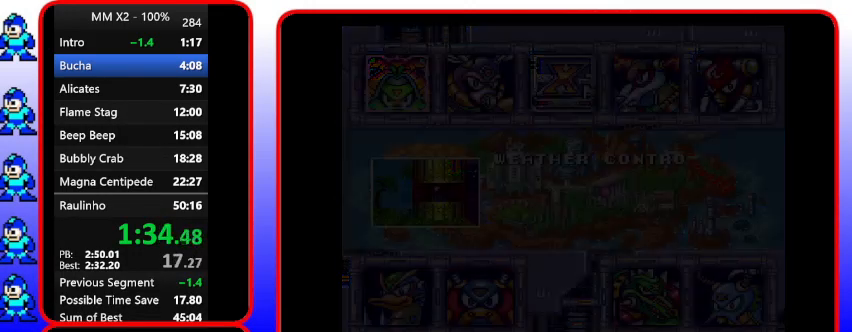
{"buttons": [], "events": [[233, "Y", "down"], [433, "Y", "up"]]}
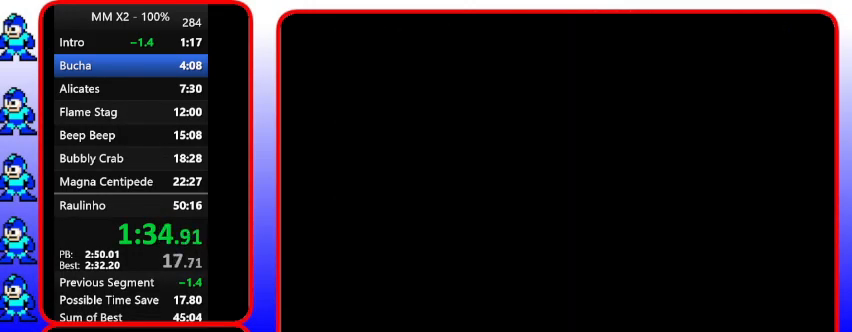
{"buttons": ["B"], "events": [[500, "B", "down"]]}
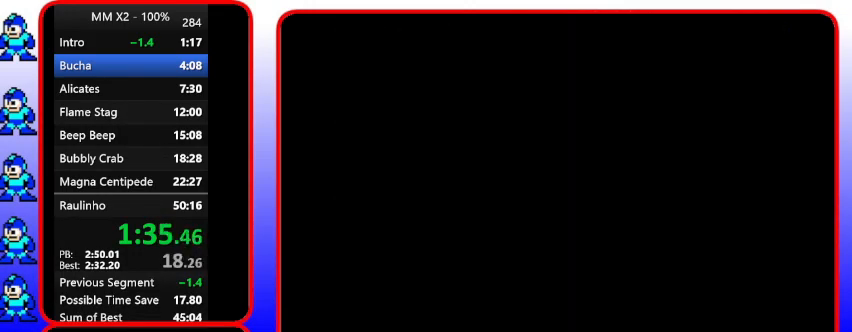
{"buttons": [], "events": [[133, "B", "up"]]}
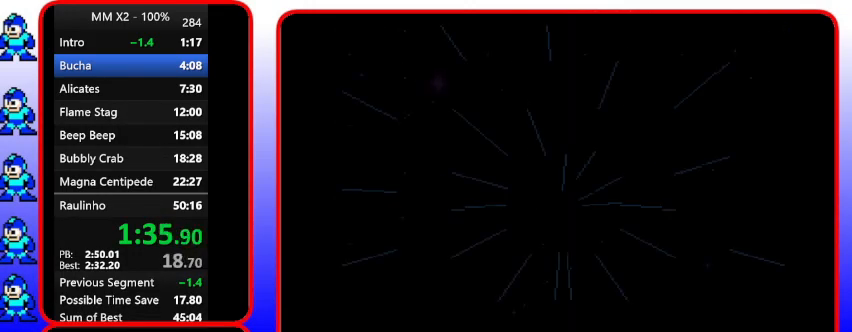
{"buttons": [], "events": []}
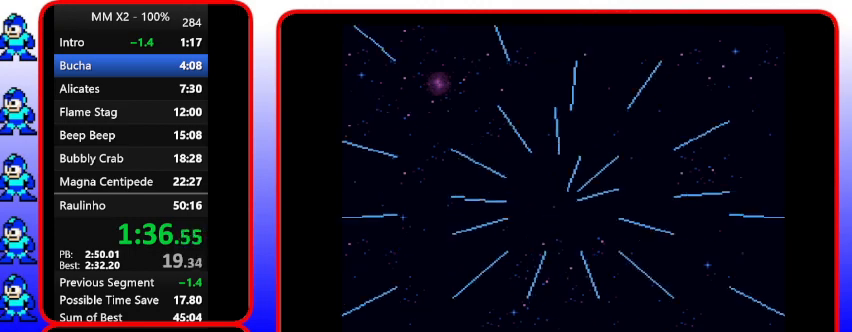
{"buttons": [], "events": []}
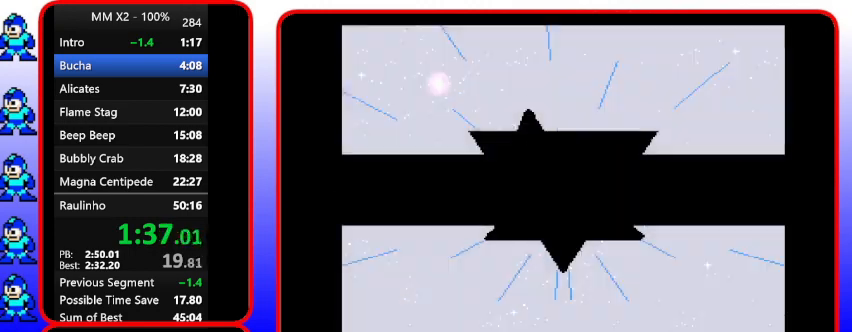
{"buttons": [], "events": []}
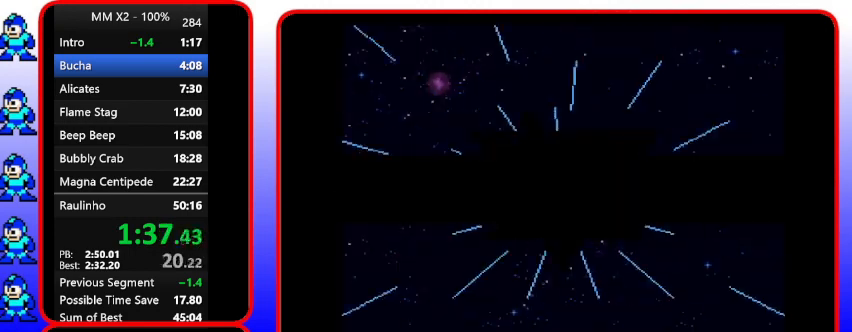
{"buttons": [], "events": []}
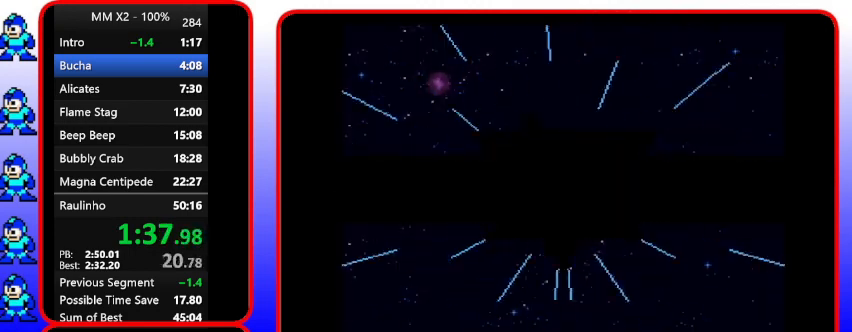
{"buttons": ["Y"], "events": [[100, "Y", "down"], [267, "B", "down"], [400, "B", "up"]]}
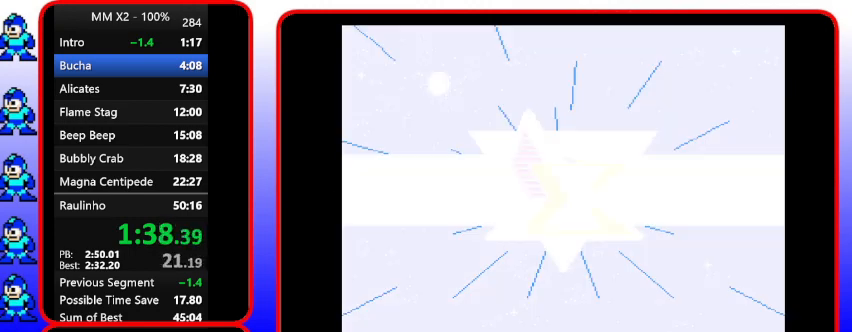
{"buttons": [], "events": [[67, "Y", "up"]]}
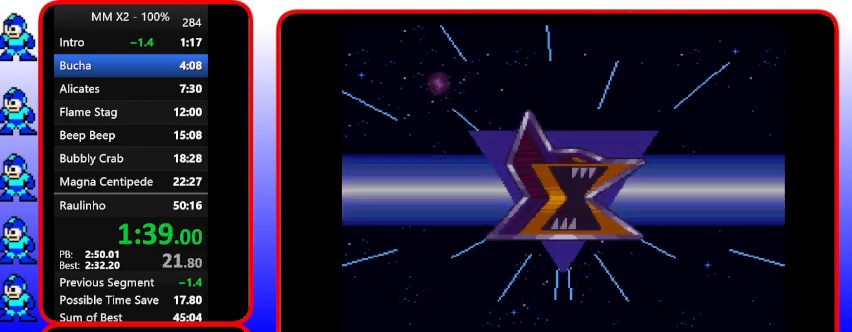
{"buttons": ["Y"], "events": [[467, "Y", "down"]]}
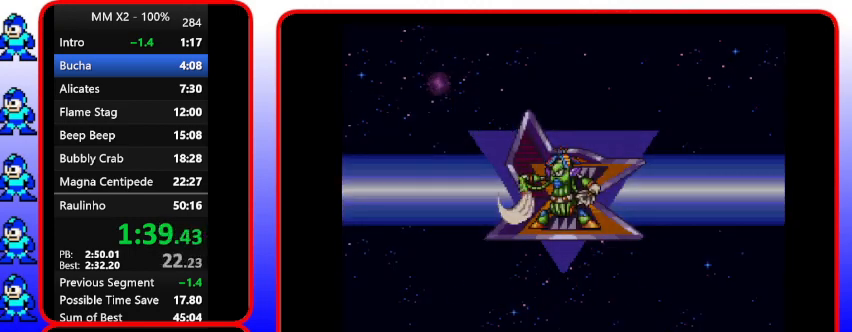
{"buttons": [], "events": [[100, "Y", "up"]]}
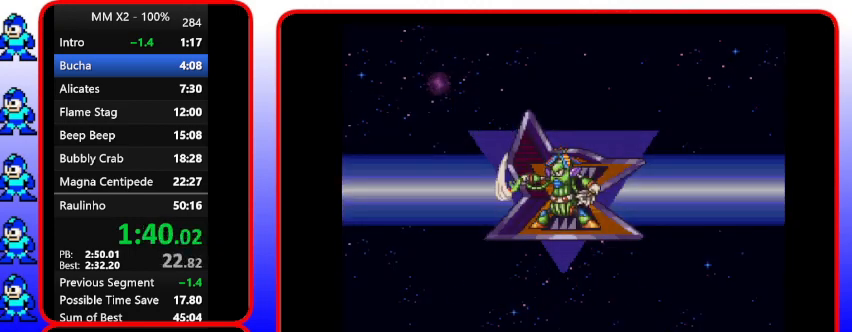
{"buttons": [], "events": []}
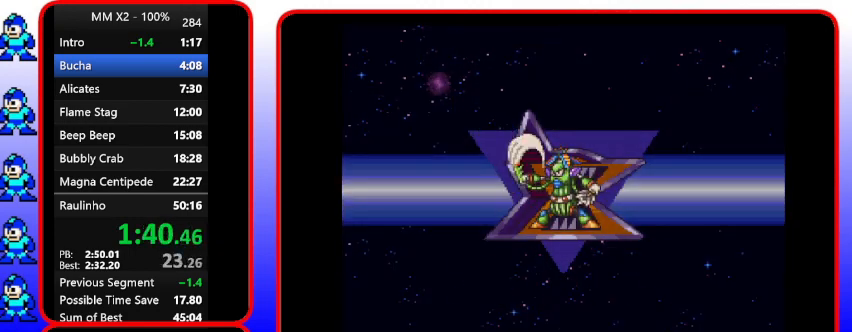
{"buttons": ["Y"], "events": [[300, "Y", "down"]]}
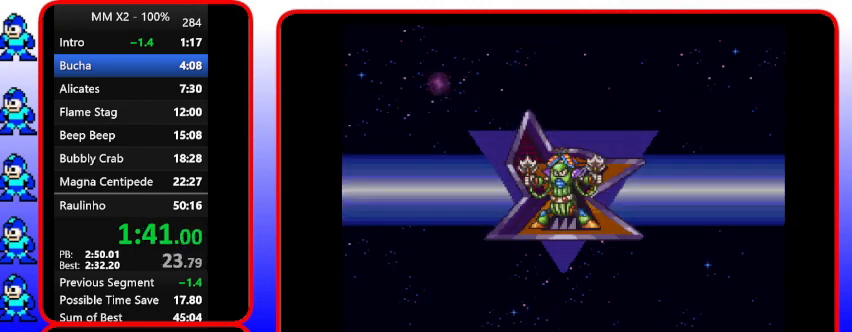
{"buttons": [], "events": [[233, "Y", "up"]]}
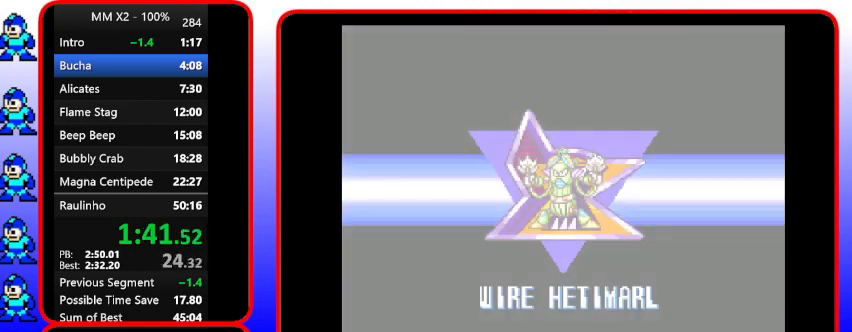
{"buttons": [], "events": []}
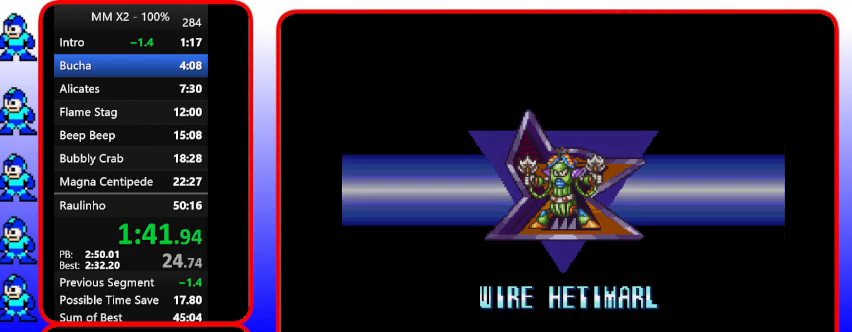
{"buttons": [], "events": []}
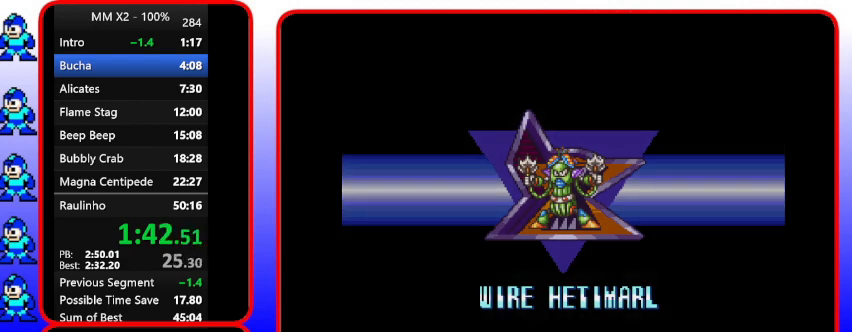
{"buttons": [], "events": []}
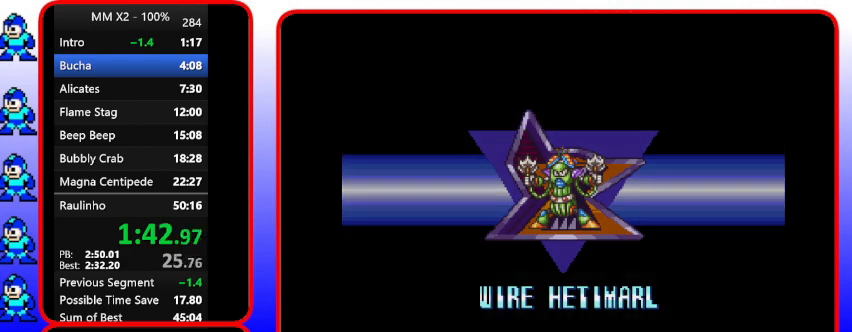
{"buttons": [], "events": []}
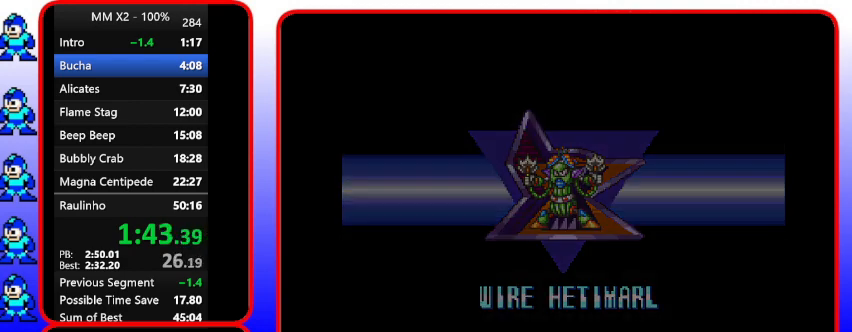
{"buttons": [], "events": [[167, "Y", "down"], [433, "Y", "up"]]}
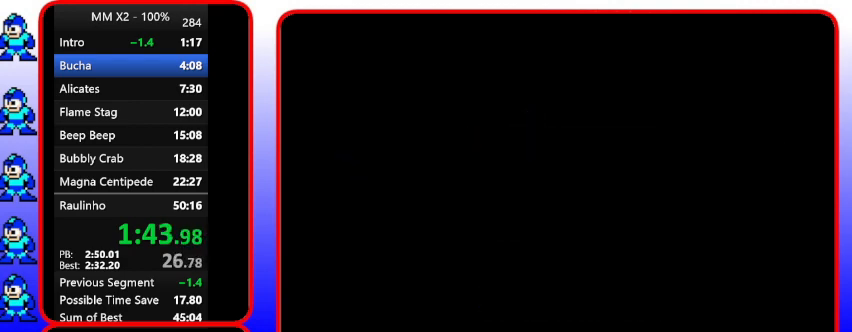
{"buttons": [], "events": []}
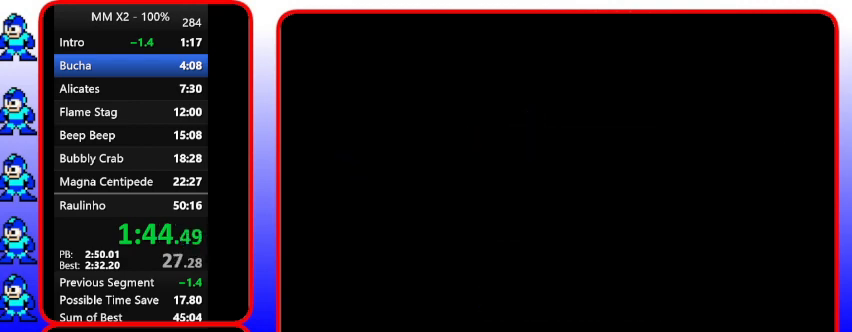
{"buttons": ["Y"], "events": [[100, "Y", "down"]]}
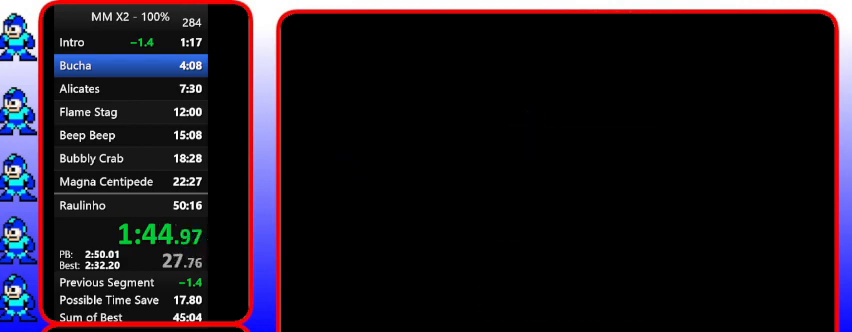
{"buttons": ["Y"], "events": []}
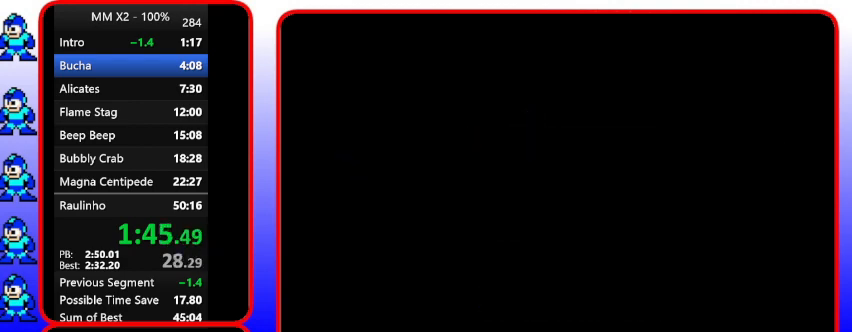
{"buttons": ["Y"], "events": [[333, "DPAD_LEFT", "down"], [467, "DPAD_LEFT", "up"]]}